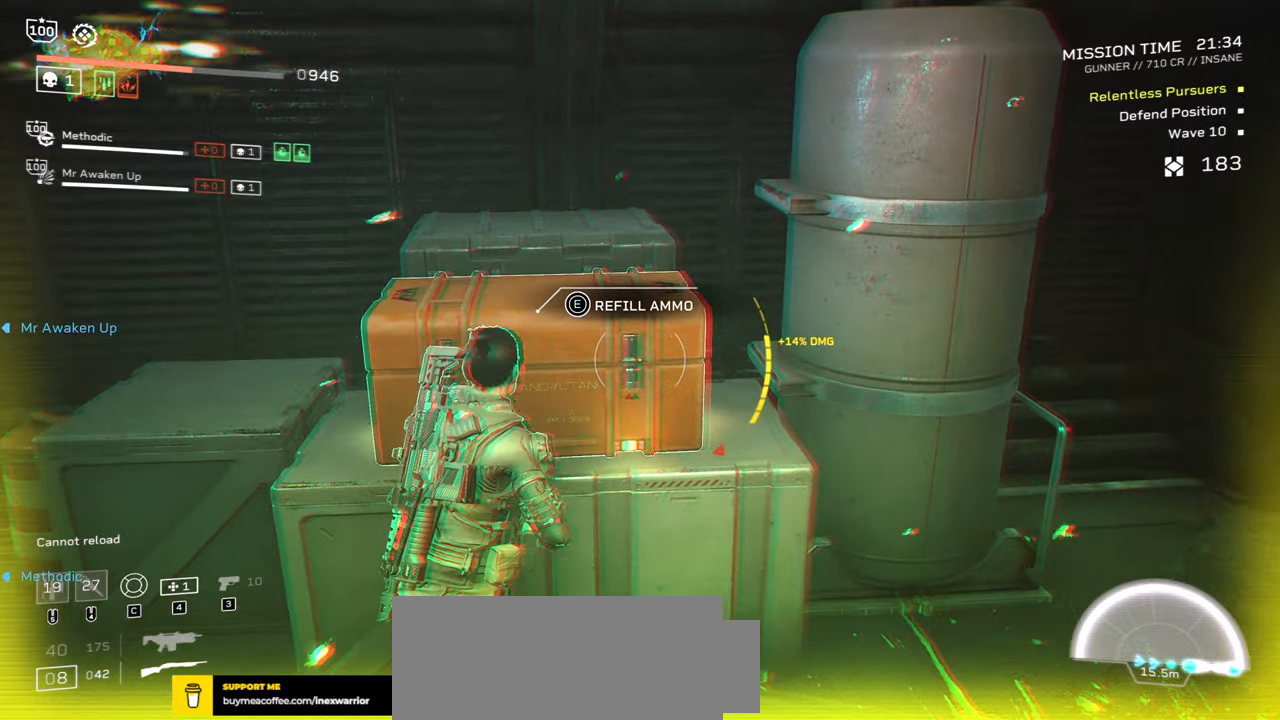
Gameplay with keyboard and mouse; each line is a JSON object with the keys and mouse buttons held at the frame after it. "events" lists presses ("down") and releases ("up") of ".", "/", "0", "1", "2", "3", "4", "5", "6", "7", "8", "9", "a", "alt", "b", "c", "caps_lock", "comma", "ctrl", "d", "e", "f", "g", "h", "i", "j", "k", "l", "m", "n", "o", "p", "q", "r", "s", "semicolon", "shift", "space", "super", "t", "tab", "tilde", "u", "v", "w", "x", "y", "z", "mouse_left", "mouse_wheel", "mouse_right", "mouse_mb4" and "mouse_mb5" between this image and that frame as [ms after this image, input, new state], when the widget could be followed in between. "mouse_left", "mouse_wheel", "mouse_right", "mouse_mb4", "mouse_mb5" = the "left", "wheel", "right", "mb4", "mb5" buttons of the "mouse" list. No other keys are recorded. "wheel" means that the mouse wheel is clicked or scrolled. Mouse movement is not recorded.
{"keys": ["e"], "mouse": [], "events": [[66, "a", "down"], [233, "a", "up"], [366, "e", "down"]]}
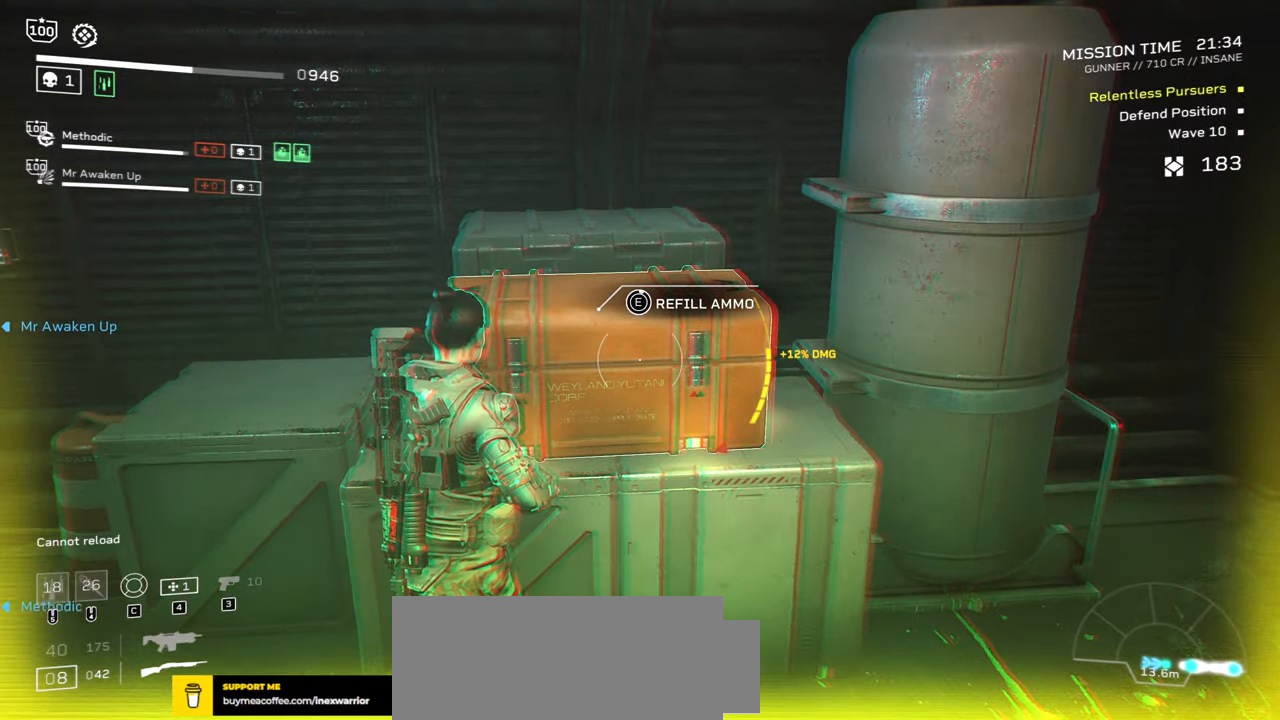
{"keys": ["e"], "mouse": [], "events": []}
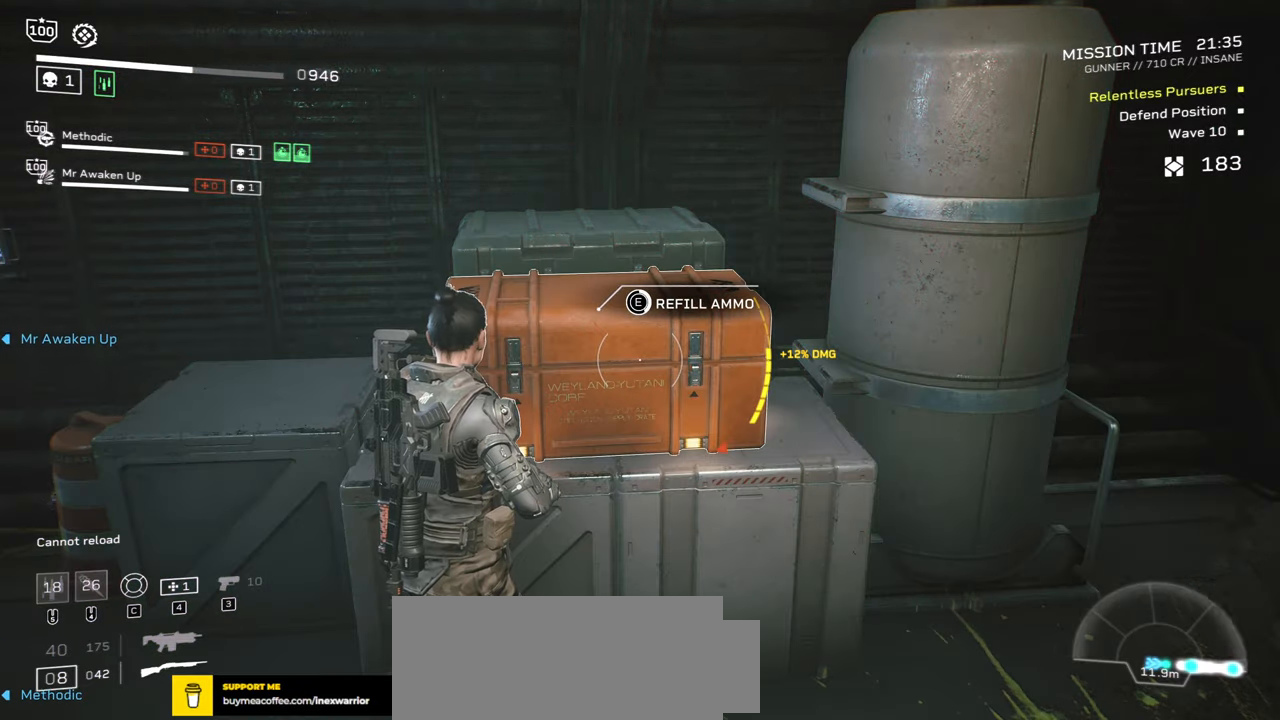
{"keys": ["e"], "mouse": [], "events": []}
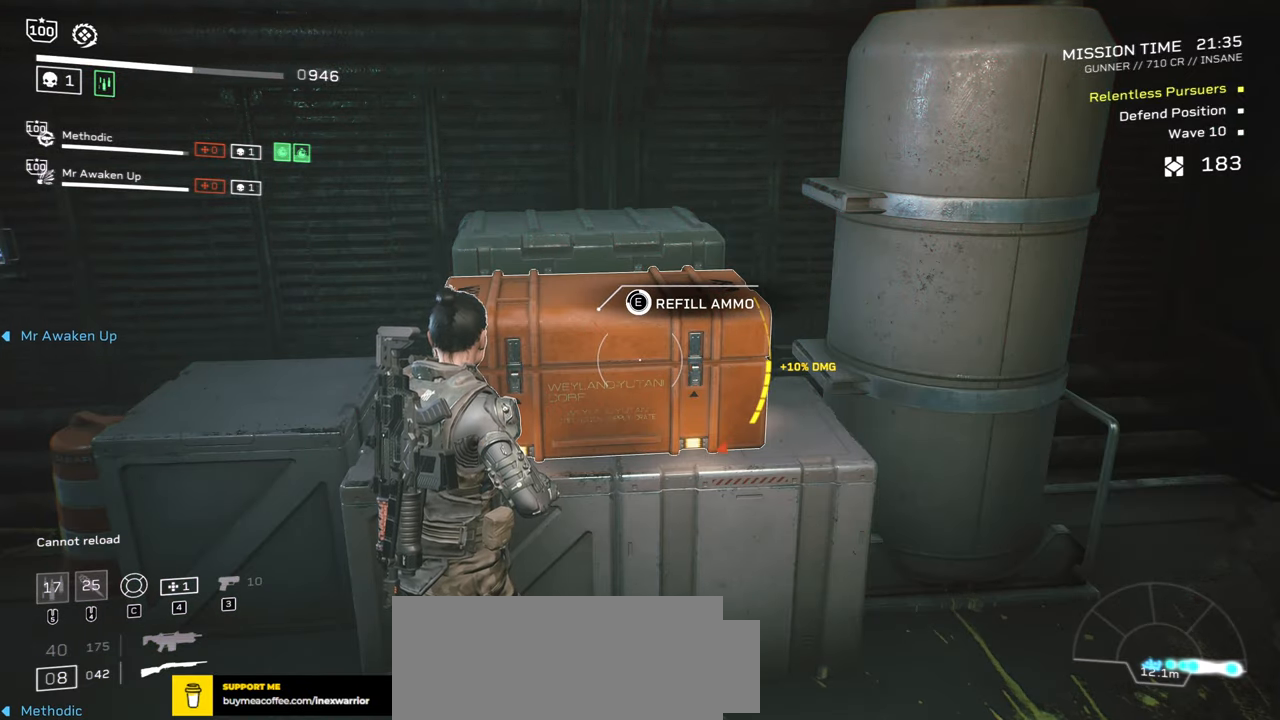
{"keys": ["e"], "mouse": [], "events": []}
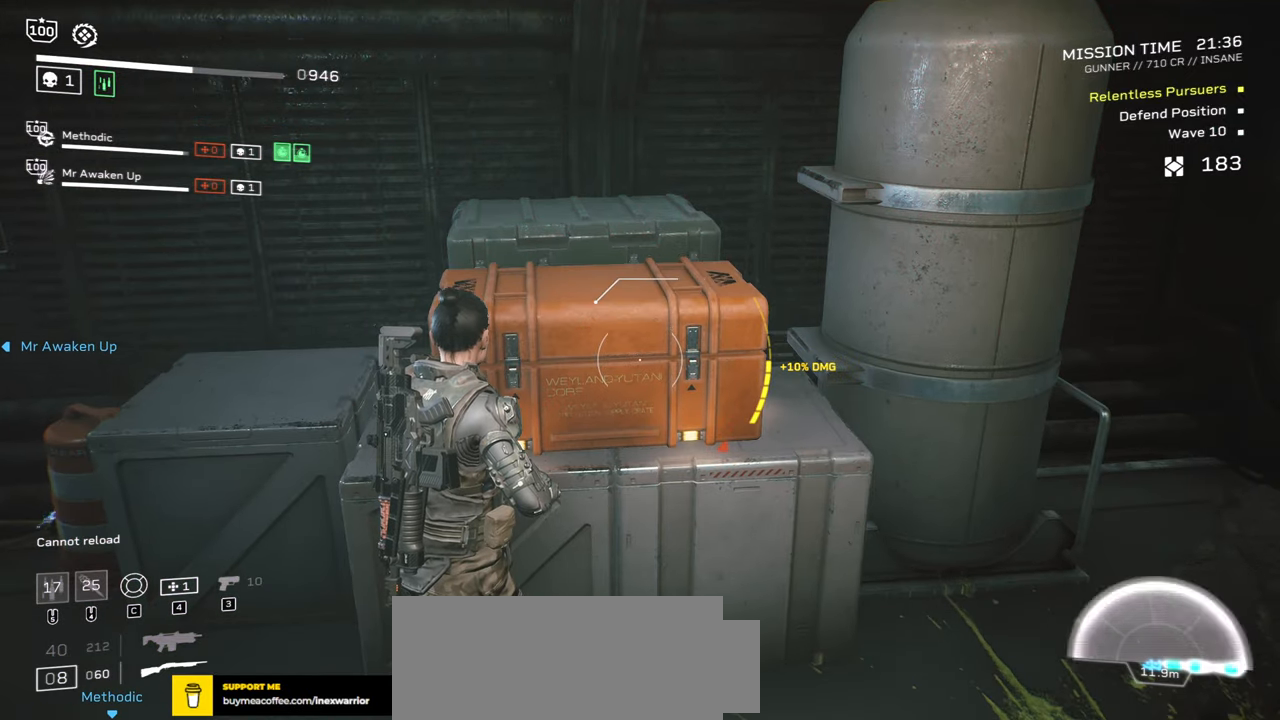
{"keys": [], "mouse": ["left"], "events": [[116, "e", "up"], [233, "c", "down"], [316, "c", "up"], [466, "mouse_left", "down"]]}
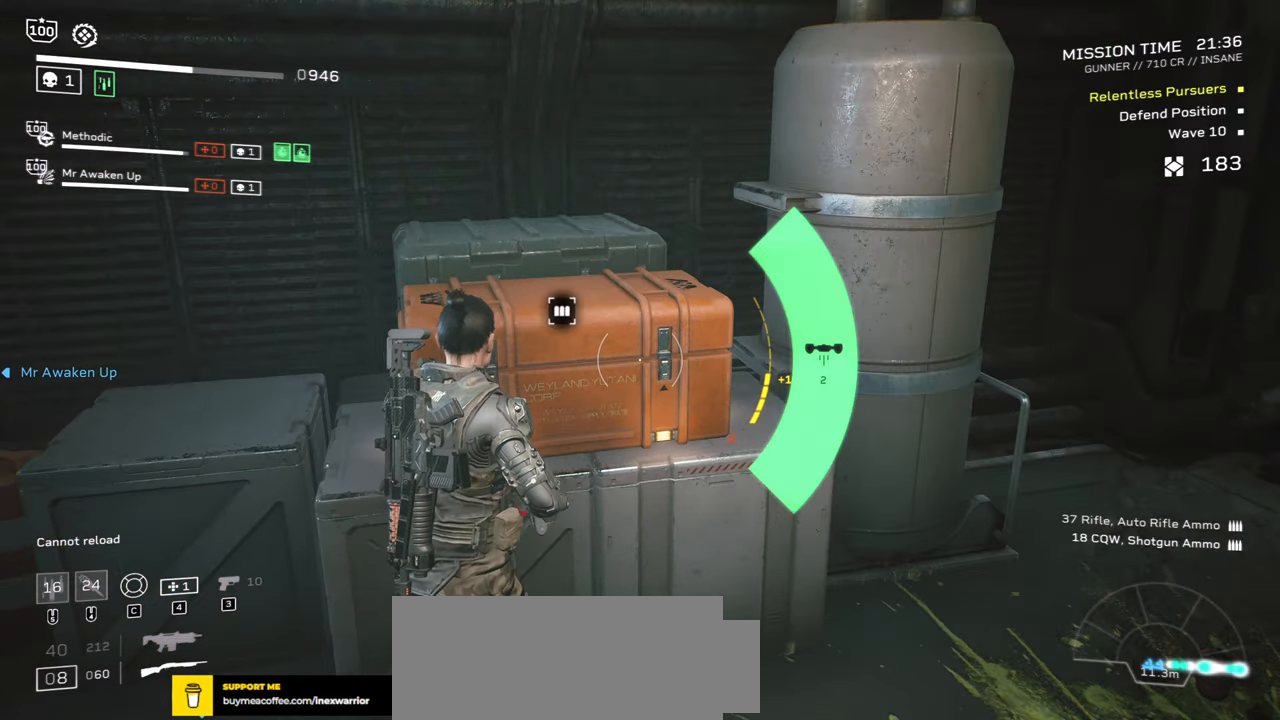
{"keys": [], "mouse": [], "events": [[50, "mouse_left", "up"]]}
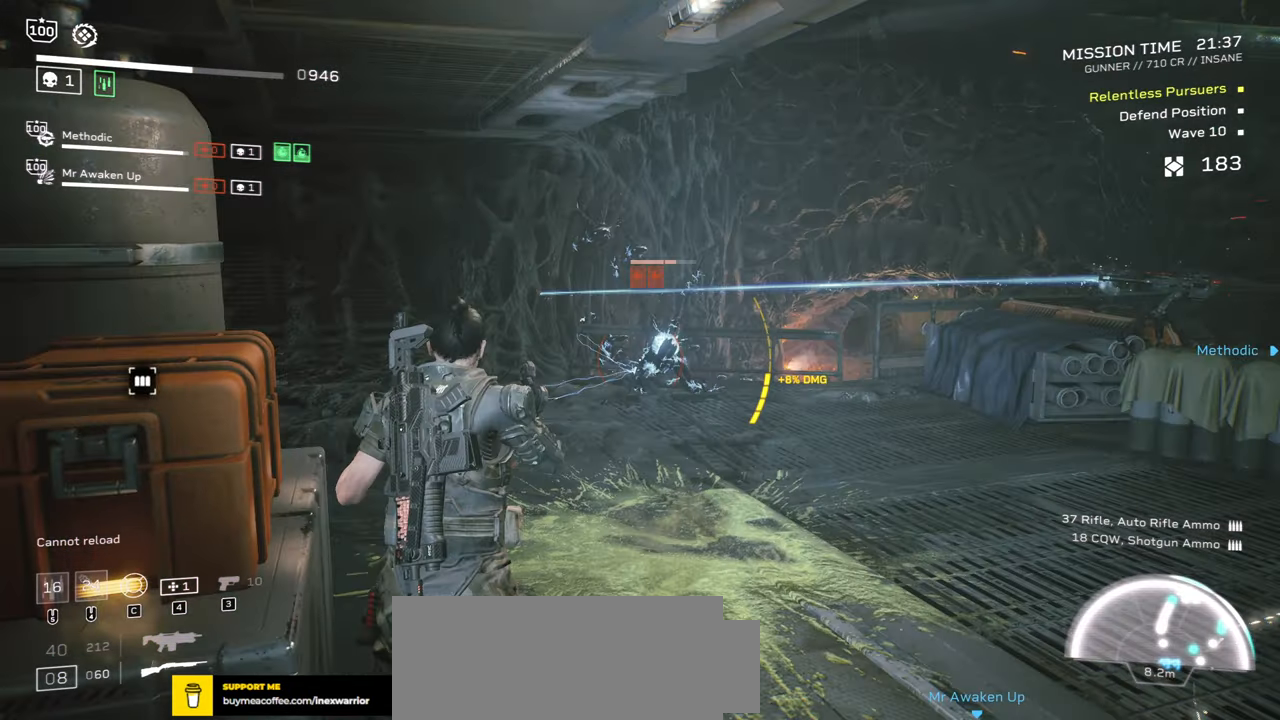
{"keys": [], "mouse": ["left", "right"], "events": [[83, "r", "down"], [200, "r", "up"], [250, "mouse_right", "down"], [300, "mouse_left", "down"], [400, "mouse_left", "up"], [466, "mouse_left", "down"]]}
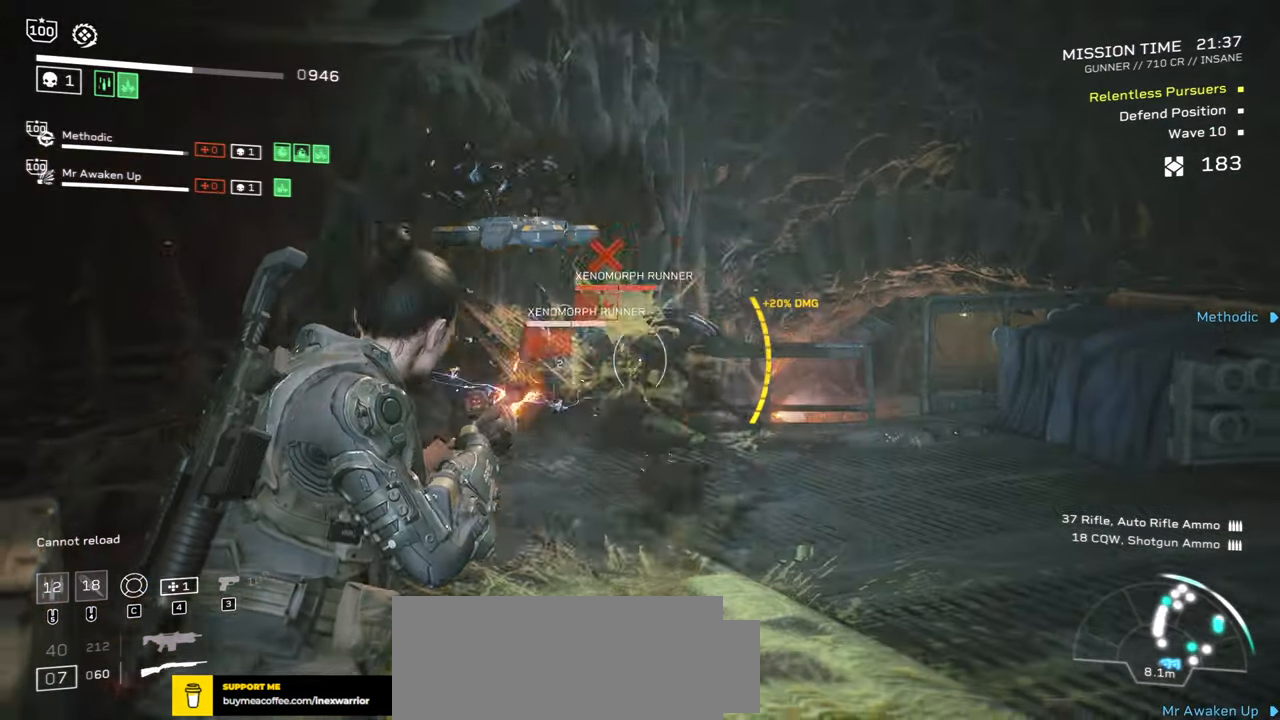
{"keys": [], "mouse": ["left", "right"], "events": [[66, "mouse_left", "up"], [83, "s", "down"], [150, "mouse_left", "down"], [183, "s", "up"], [233, "mouse_left", "up"], [316, "mouse_left", "down"], [350, "s", "down"], [400, "mouse_left", "up"], [450, "mouse_left", "down"], [466, "s", "up"]]}
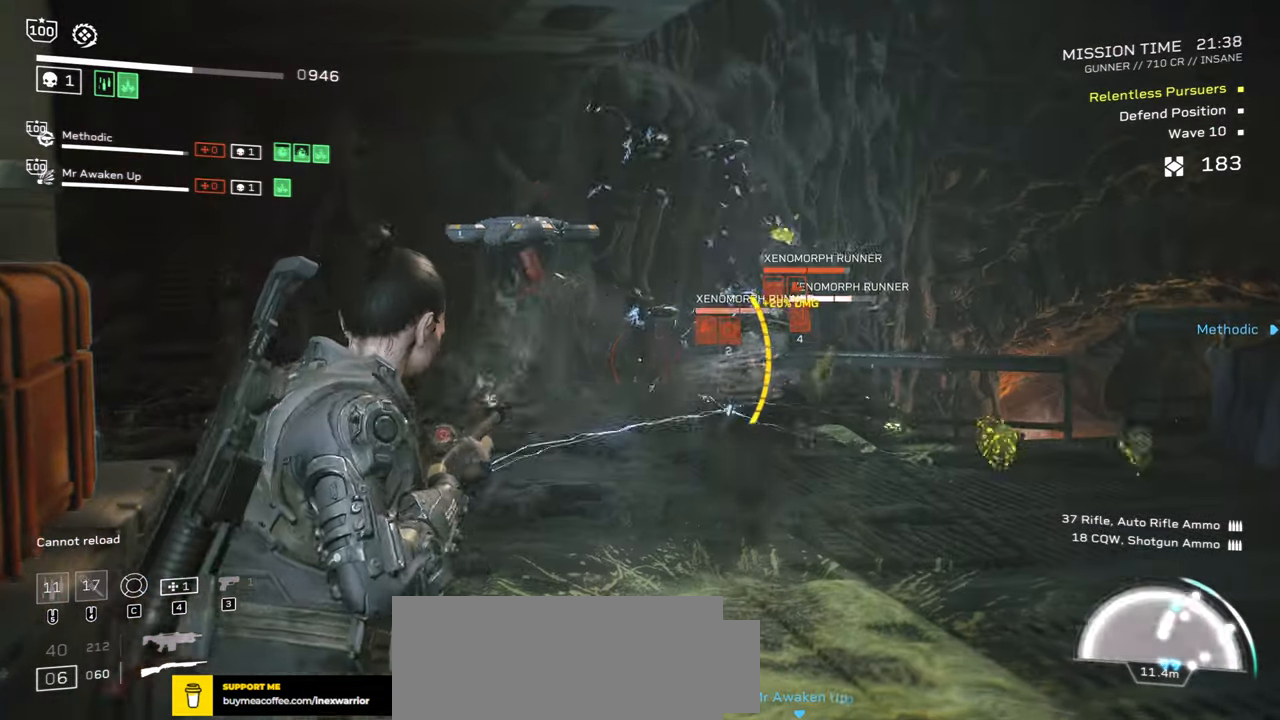
{"keys": [], "mouse": ["right"], "events": [[33, "mouse_left", "up"], [100, "mouse_left", "down"], [183, "mouse_left", "up"], [183, "s", "down"], [250, "mouse_left", "down"], [283, "s", "up"], [333, "mouse_left", "up"], [383, "mouse_left", "down"], [483, "mouse_left", "up"]]}
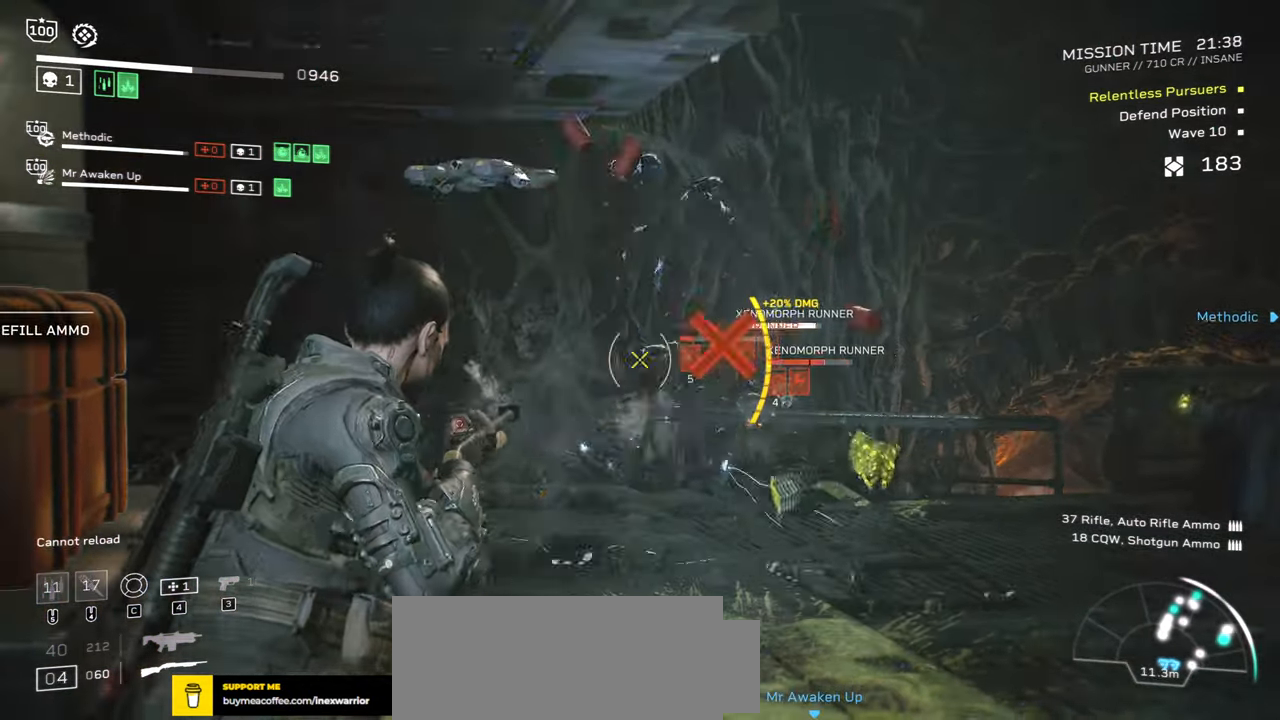
{"keys": [], "mouse": ["left", "right"], "events": [[16, "mouse_left", "down"], [133, "mouse_left", "up"], [183, "mouse_left", "down"], [183, "w", "down"], [267, "mouse_left", "up"], [267, "w", "up"], [317, "mouse_left", "down"], [400, "mouse_left", "up"], [450, "mouse_left", "down"]]}
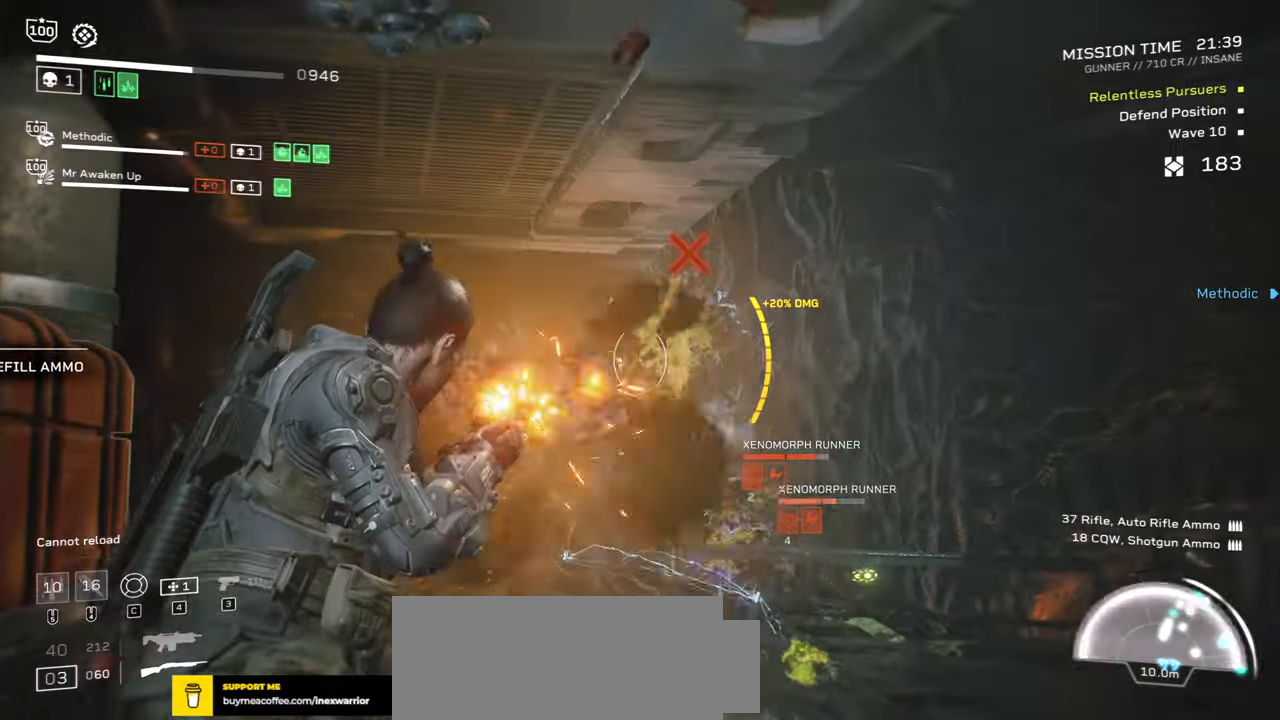
{"keys": [], "mouse": ["right"], "events": [[50, "mouse_left", "up"], [100, "mouse_left", "down"], [183, "mouse_left", "up"], [250, "mouse_left", "down"], [350, "mouse_left", "up"], [383, "mouse_left", "down"], [483, "mouse_left", "up"]]}
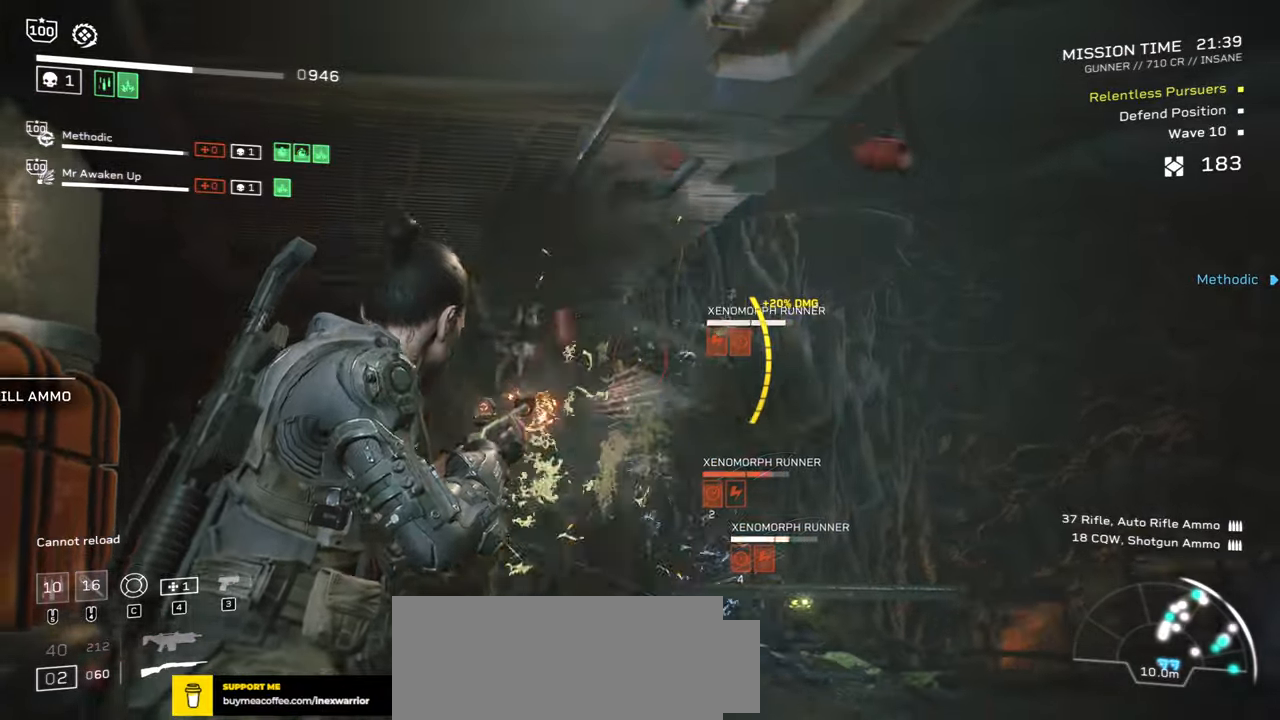
{"keys": [], "mouse": ["left", "right"], "events": [[33, "mouse_left", "down"], [133, "mouse_left", "up"], [183, "mouse_left", "down"], [283, "mouse_left", "up"], [333, "mouse_left", "down"], [417, "mouse_left", "up"], [467, "mouse_left", "down"]]}
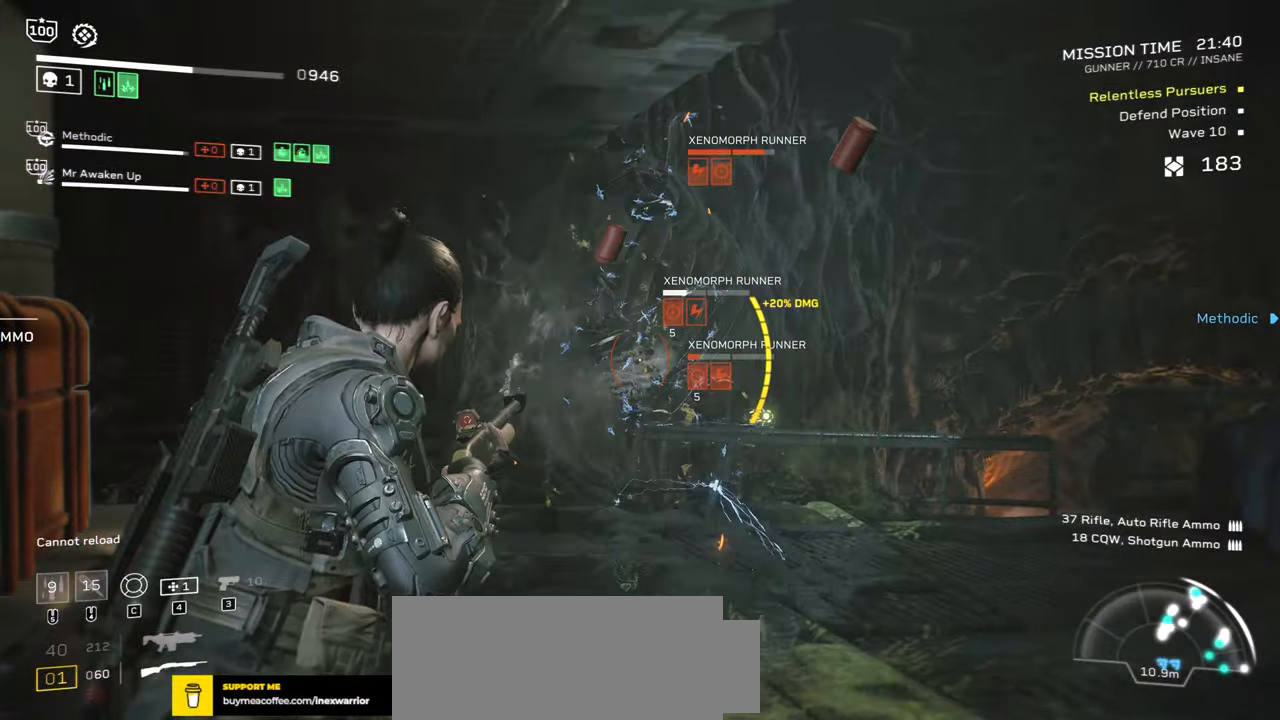
{"keys": ["r", "s"], "mouse": [], "events": [[67, "mouse_left", "up"], [117, "mouse_left", "down"], [217, "mouse_left", "up"], [250, "mouse_left", "down"], [367, "mouse_left", "up"], [400, "mouse_right", "up"], [400, "r", "down"], [417, "s", "down"]]}
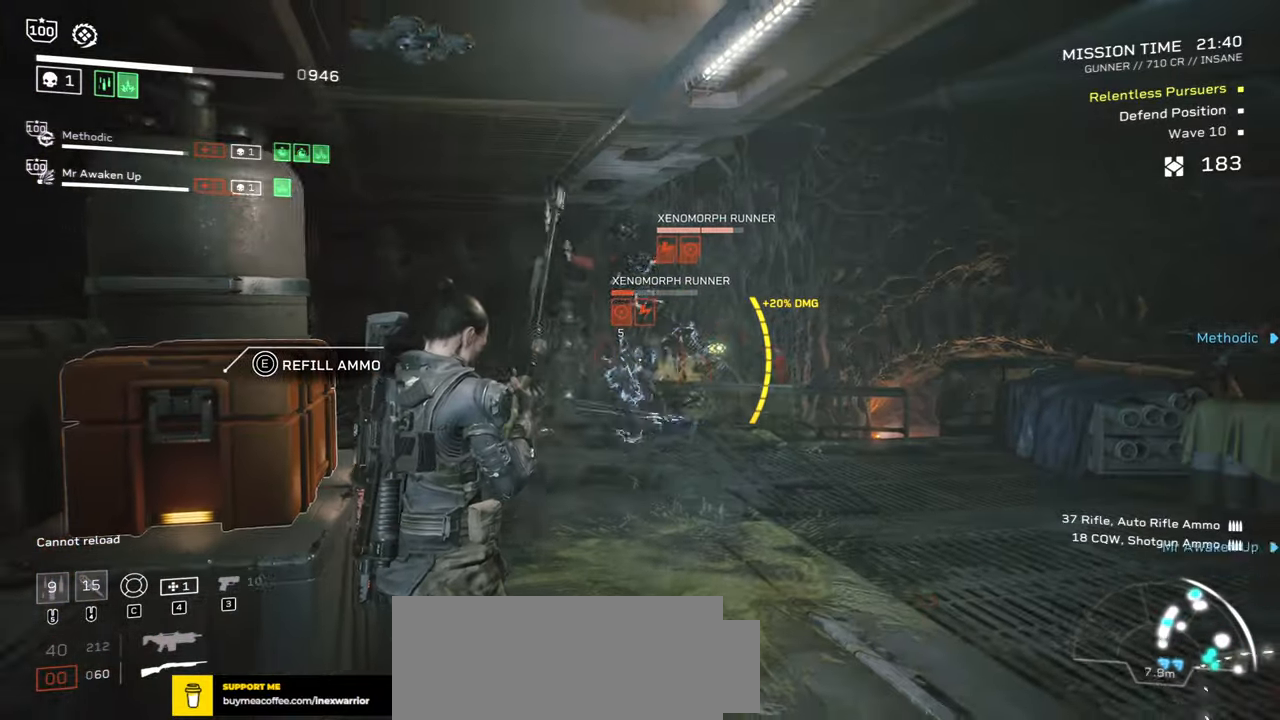
{"keys": [], "mouse": [], "events": [[50, "r", "up"], [67, "s", "up"], [150, "r", "down"], [267, "r", "up"]]}
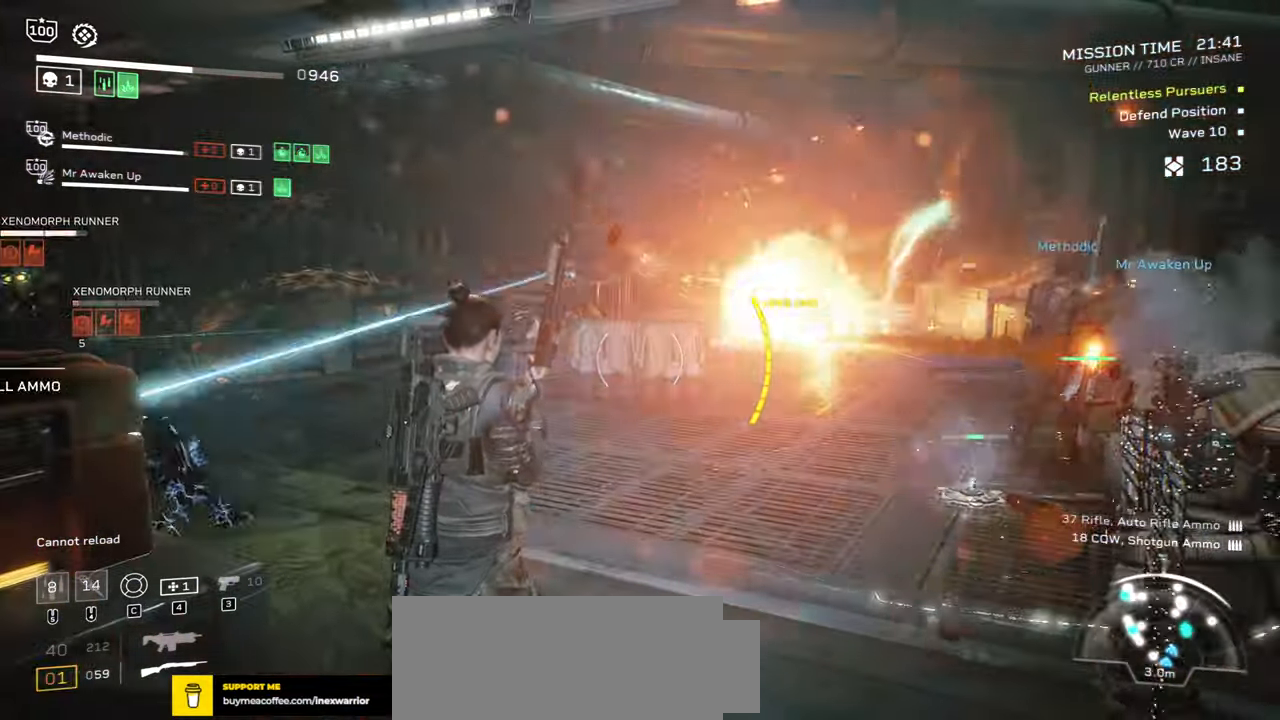
{"keys": [], "mouse": [], "events": []}